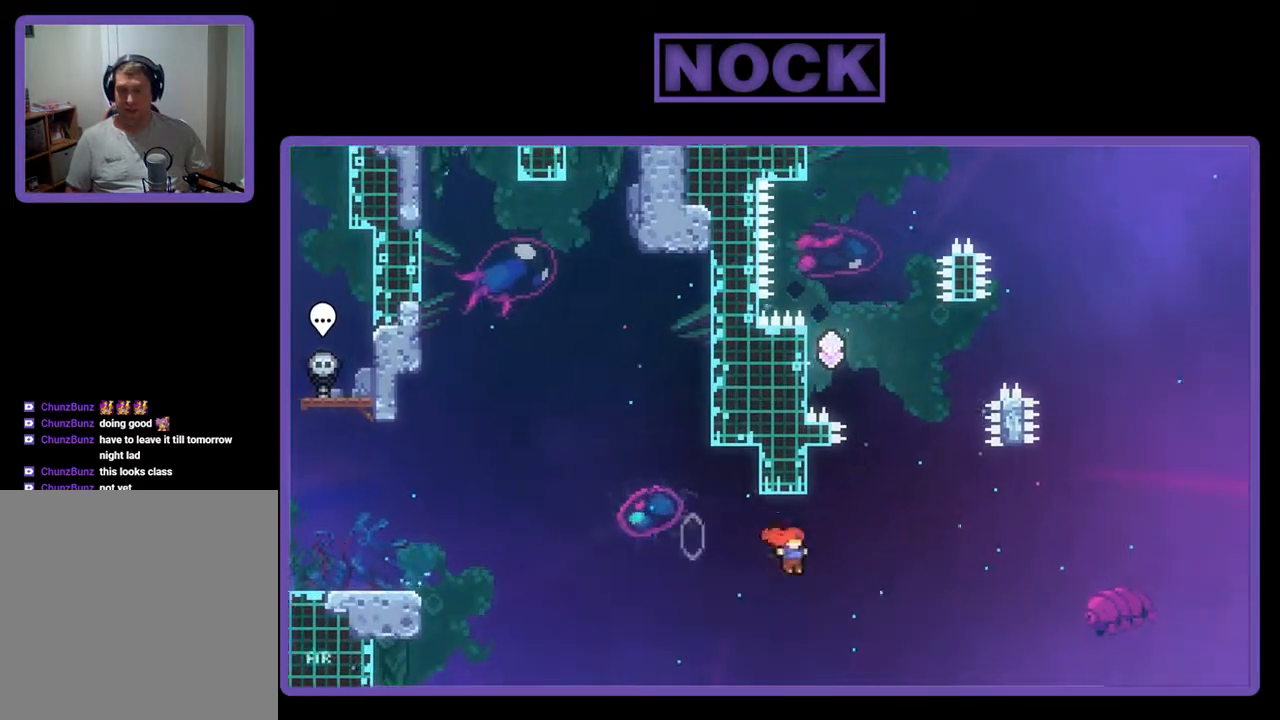
Gameplay with a controller (PlayStation layout); each line is a JSON object with the inputs held at the frame after it. "events" lists button and stick changes between this image and that frame as [ms after this image, input, new state], when the widget could be followed in between. Not read: left_stick right_stick.
{"buttons": ["CROSS", "R2", "DPAD_UP", "DPAD_LEFT"], "events": [[33, "CIRCLE", "down"], [33, "DPAD_RIGHT", "up"], [200, "CIRCLE", "up"], [267, "CROSS", "down"], [400, "DPAD_LEFT", "down"]]}
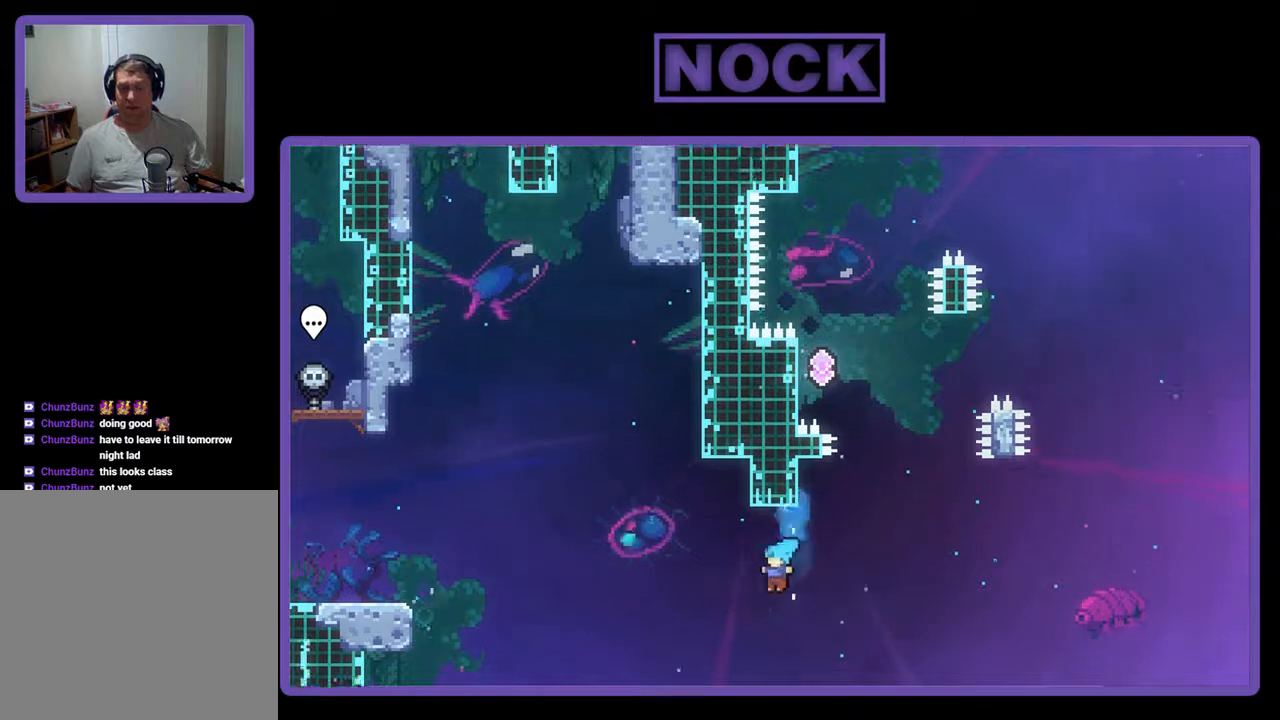
{"buttons": [], "events": [[67, "DPAD_LEFT", "up"], [200, "DPAD_LEFT", "down"], [233, "CROSS", "up"], [233, "DPAD_LEFT", "up"], [233, "R2", "up"], [267, "DPAD_UP", "up"]]}
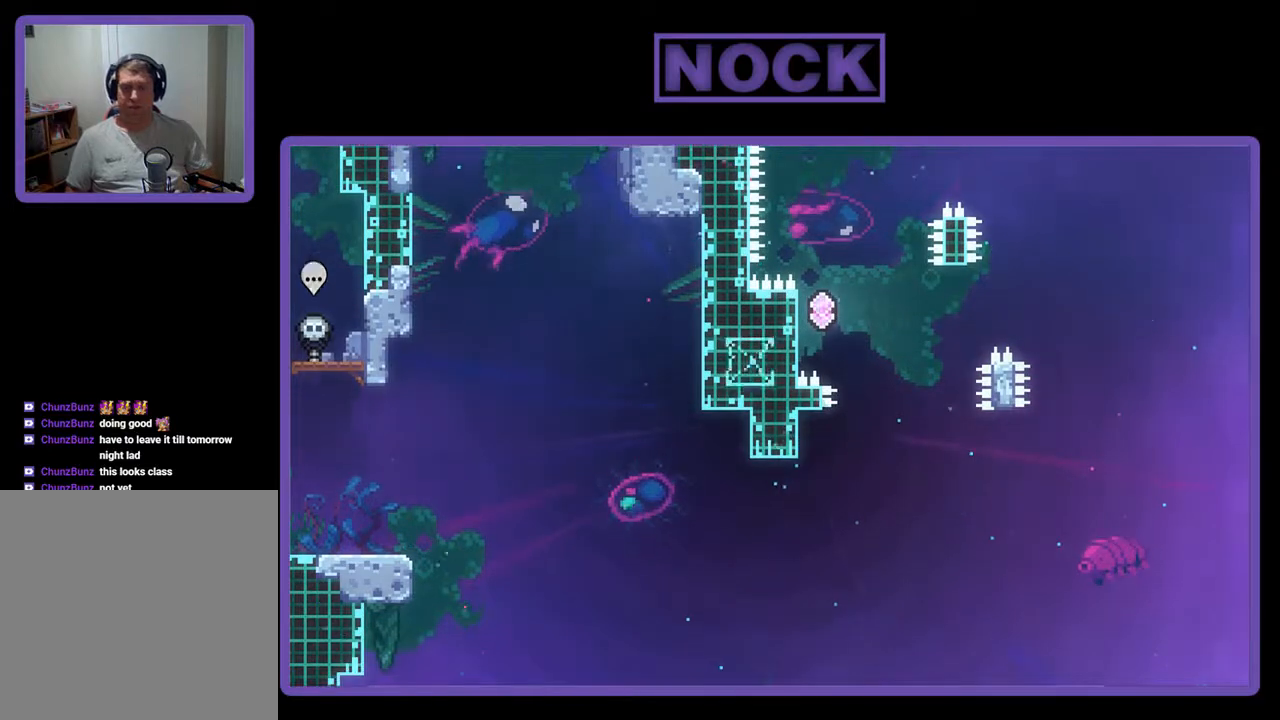
{"buttons": ["R2"], "events": [[500, "R2", "down"]]}
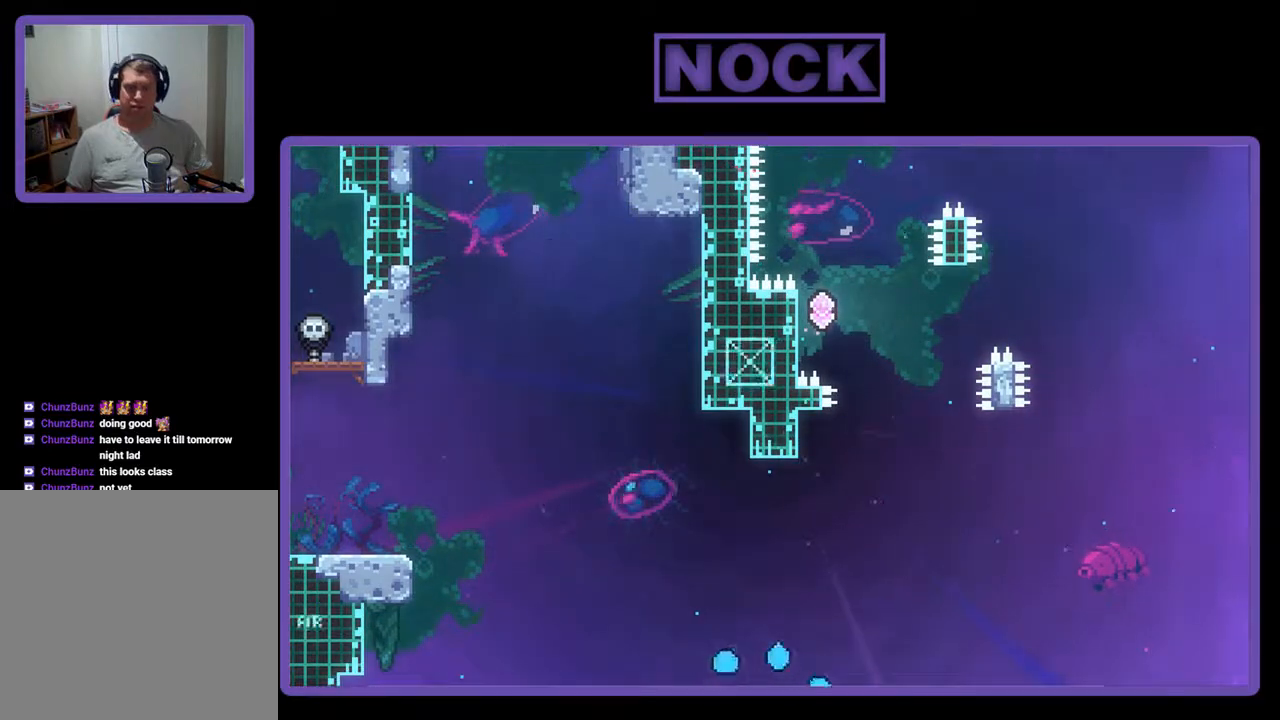
{"buttons": ["R2"], "events": []}
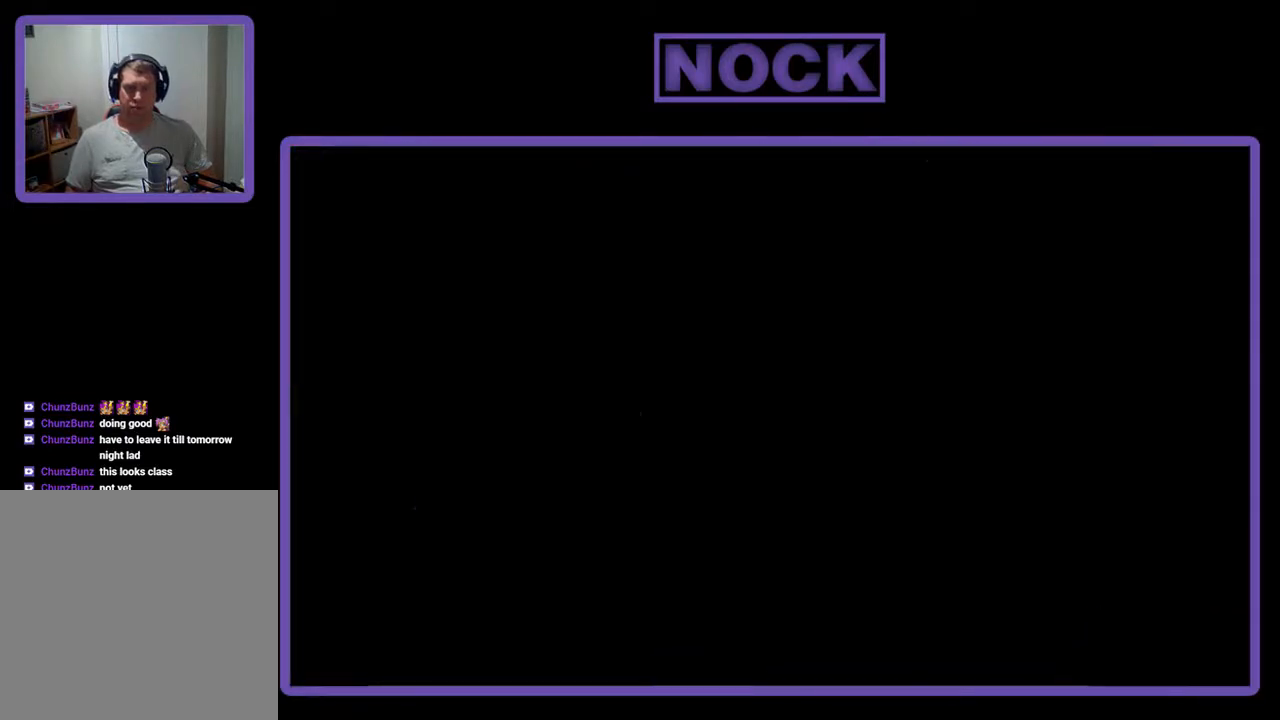
{"buttons": ["R2"], "events": []}
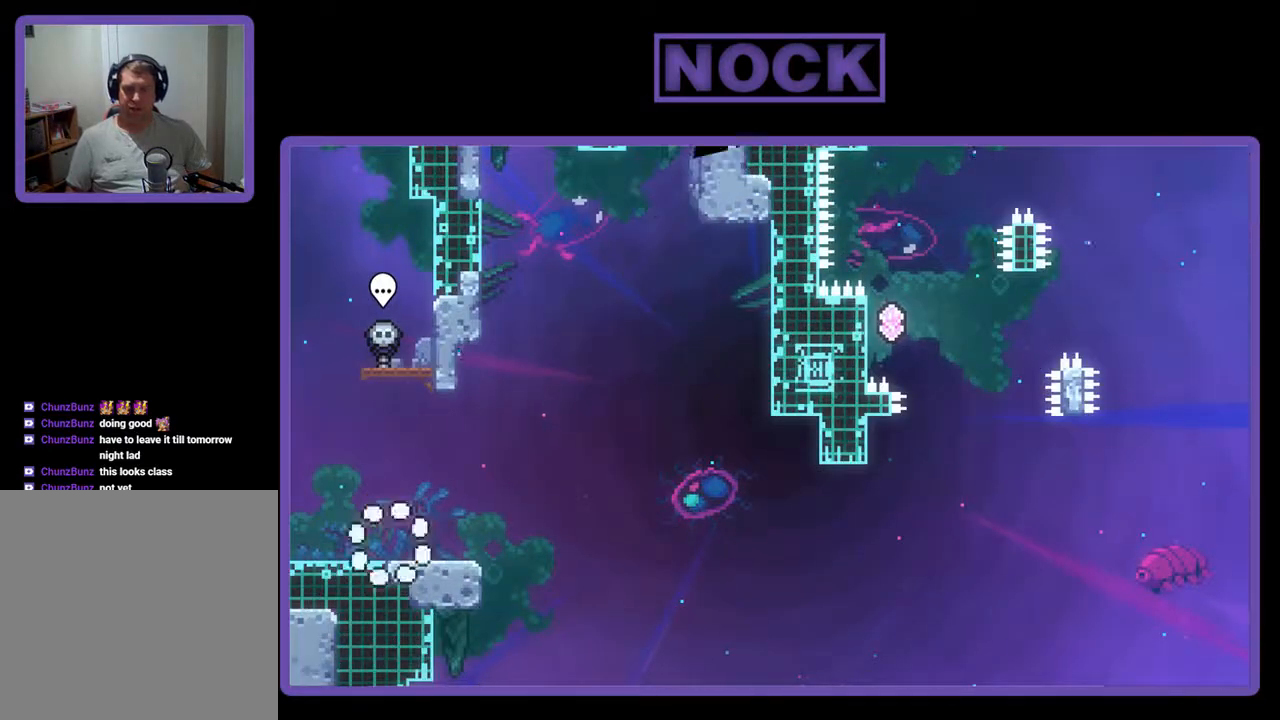
{"buttons": ["R2", "DPAD_RIGHT"], "events": [[500, "DPAD_RIGHT", "down"]]}
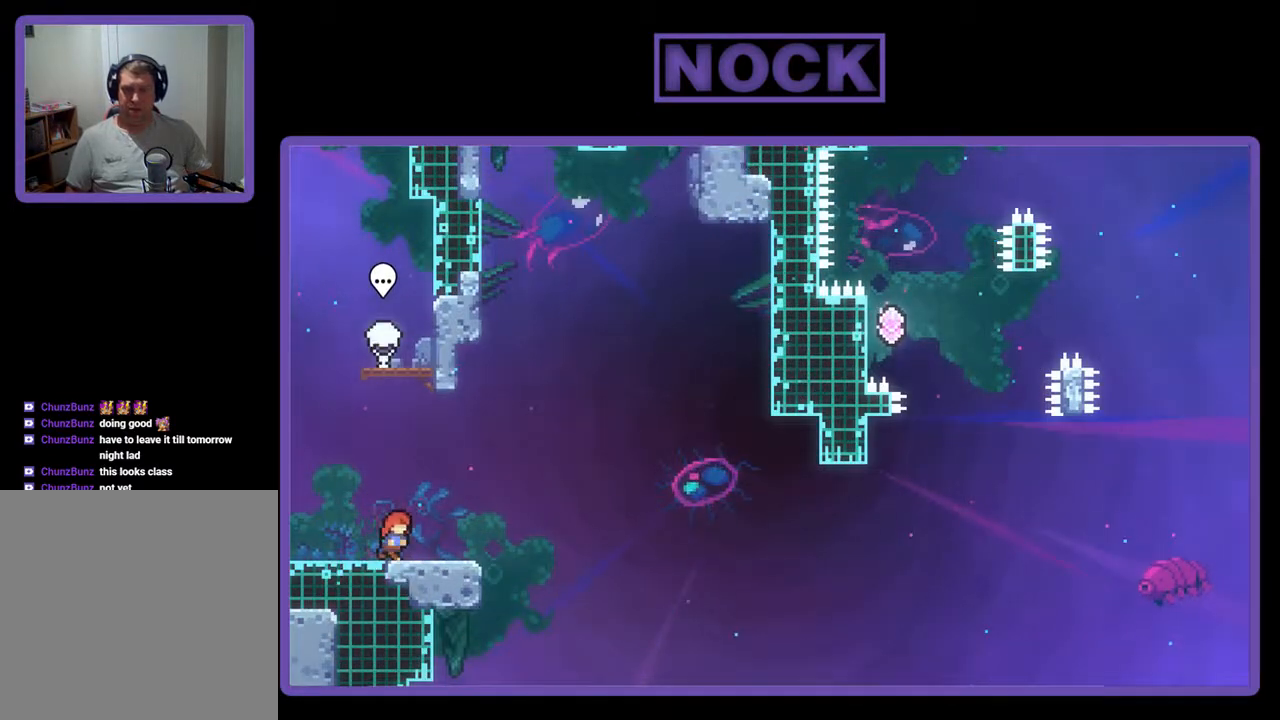
{"buttons": ["CROSS", "R2"], "events": [[33, "DPAD_RIGHT", "up"], [333, "CROSS", "down"]]}
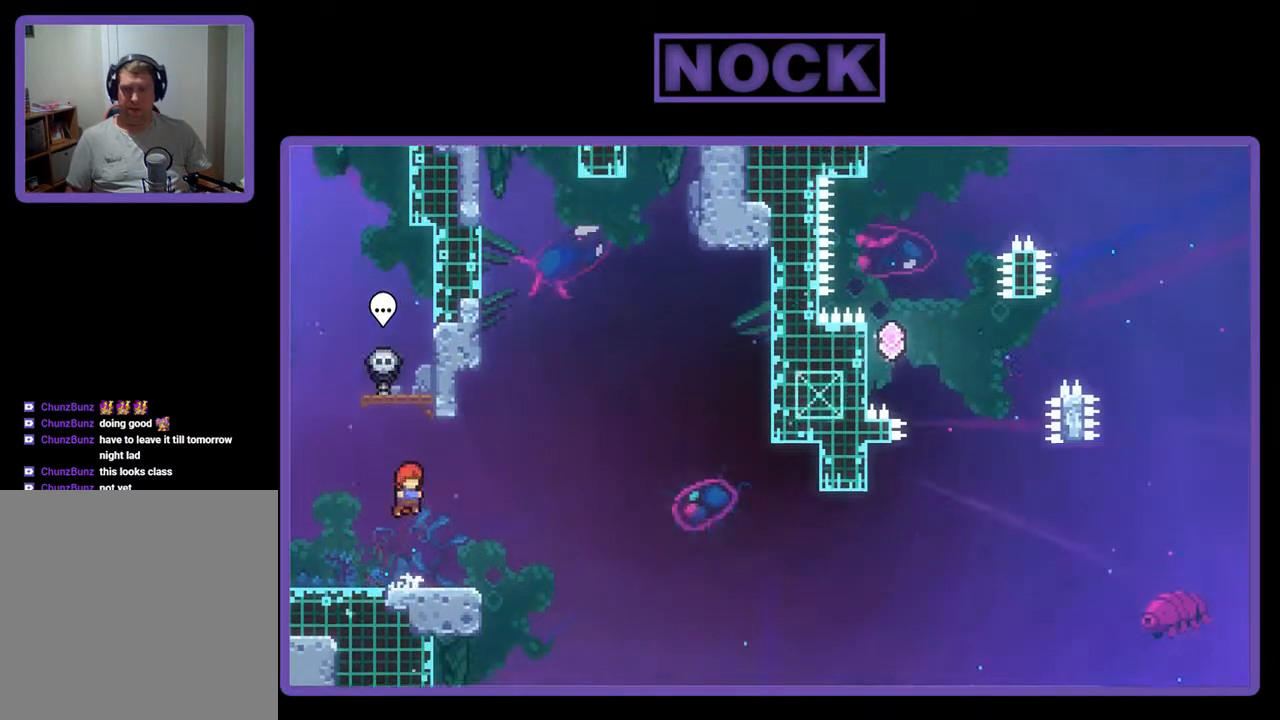
{"buttons": ["R2", "DPAD_DOWN", "DPAD_RIGHT"], "events": [[167, "CROSS", "up"], [333, "CIRCLE", "down"], [367, "DPAD_DOWN", "down"], [367, "DPAD_RIGHT", "down"], [433, "CIRCLE", "up"]]}
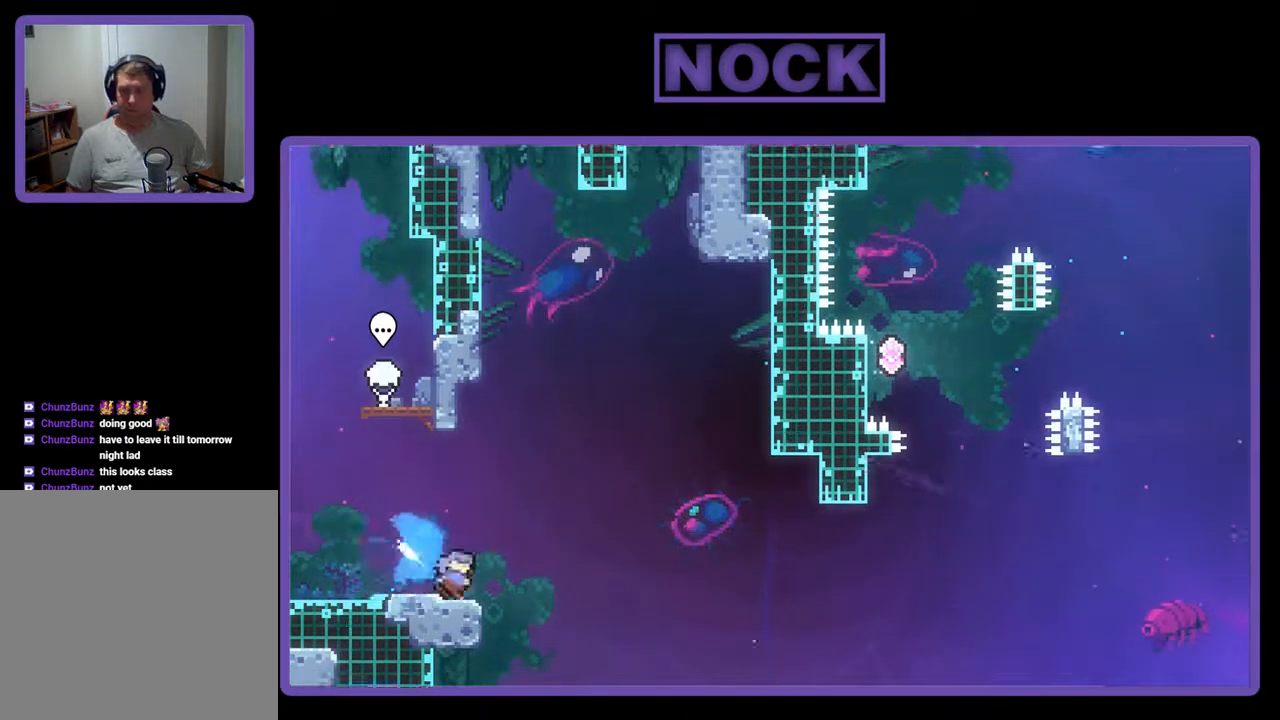
{"buttons": ["R2", "DPAD_UP"], "events": [[33, "CROSS", "down"], [300, "DPAD_DOWN", "up"], [467, "CROSS", "up"], [467, "DPAD_UP", "down"], [500, "DPAD_RIGHT", "up"]]}
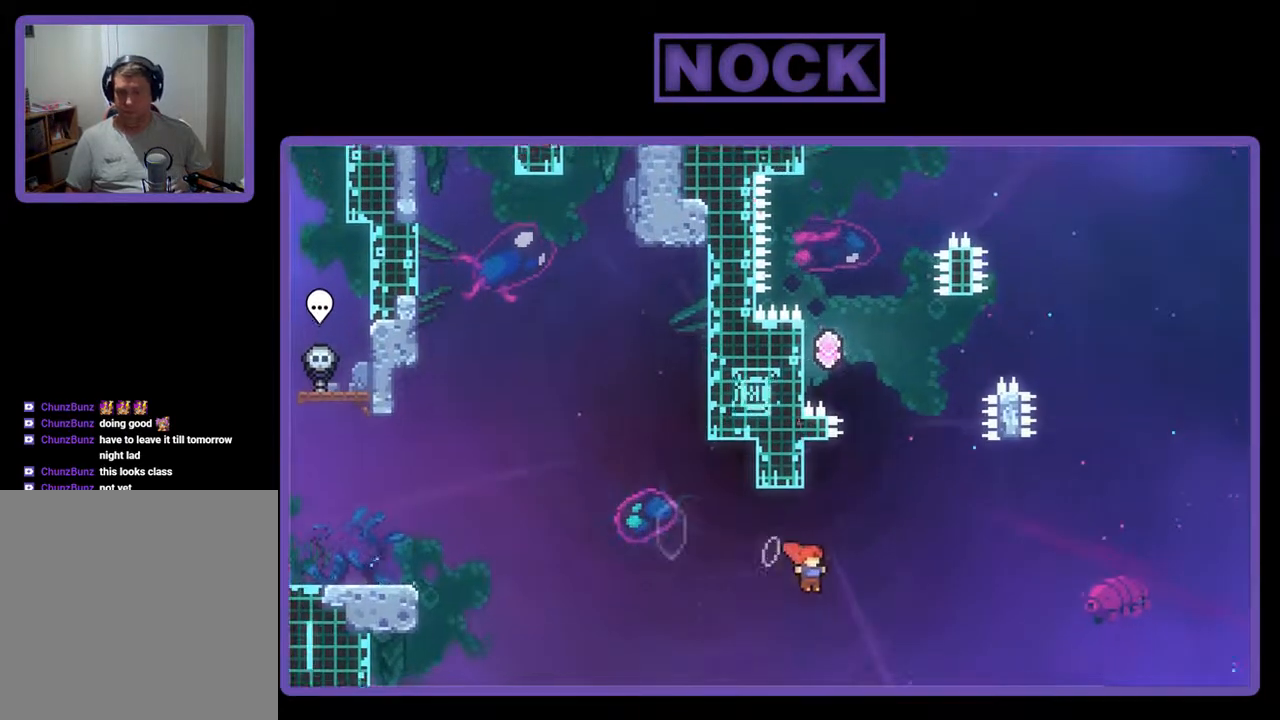
{"buttons": ["CROSS", "R2", "DPAD_UP", "DPAD_LEFT"], "events": [[67, "CIRCLE", "down"], [167, "CIRCLE", "up"], [233, "CROSS", "down"], [333, "DPAD_LEFT", "down"]]}
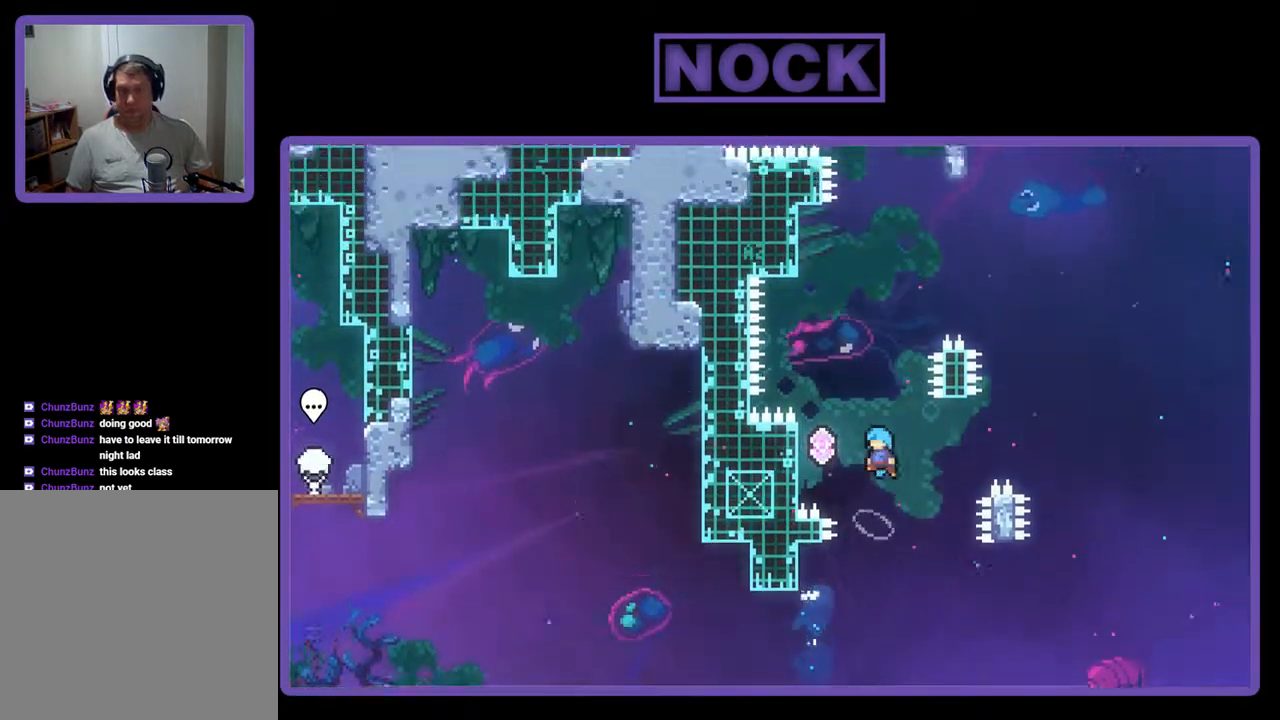
{"buttons": ["R2", "DPAD_UP", "DPAD_LEFT"], "events": [[433, "CROSS", "up"]]}
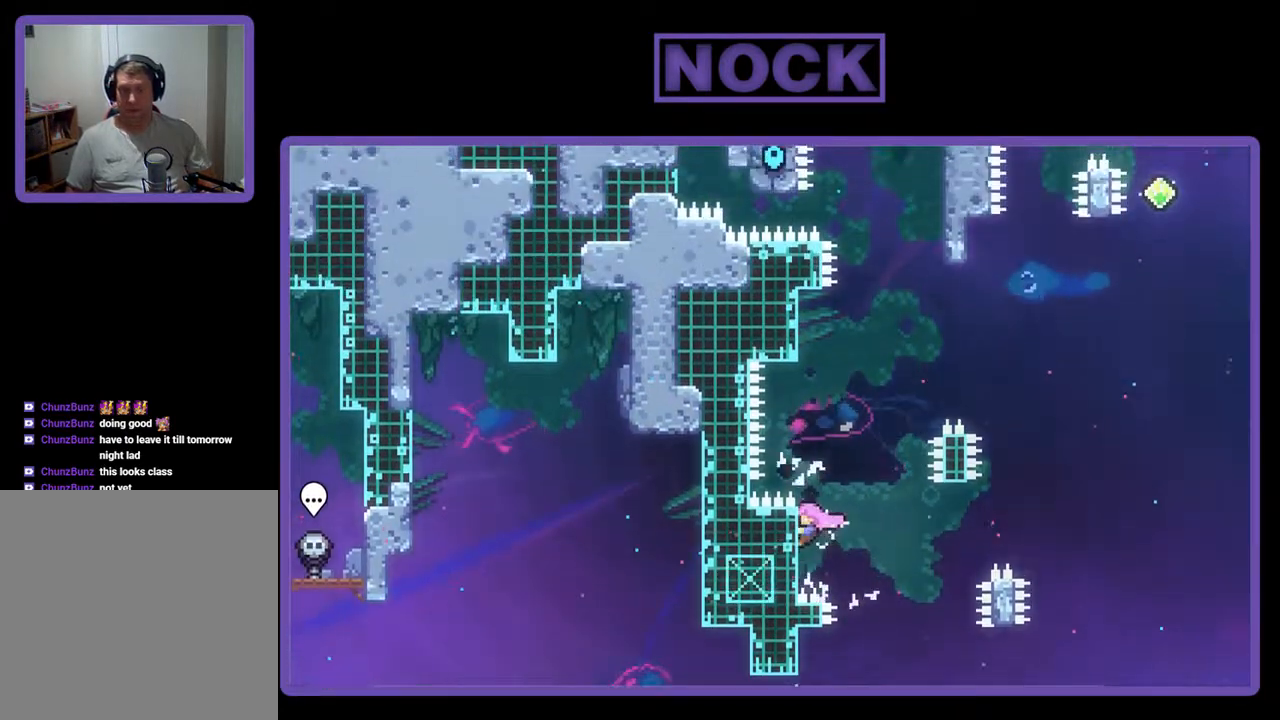
{"buttons": ["R2", "DPAD_UP"], "events": [[33, "DPAD_LEFT", "up"], [133, "CROSS", "down"], [233, "CROSS", "up"], [333, "CIRCLE", "down"], [467, "CIRCLE", "up"]]}
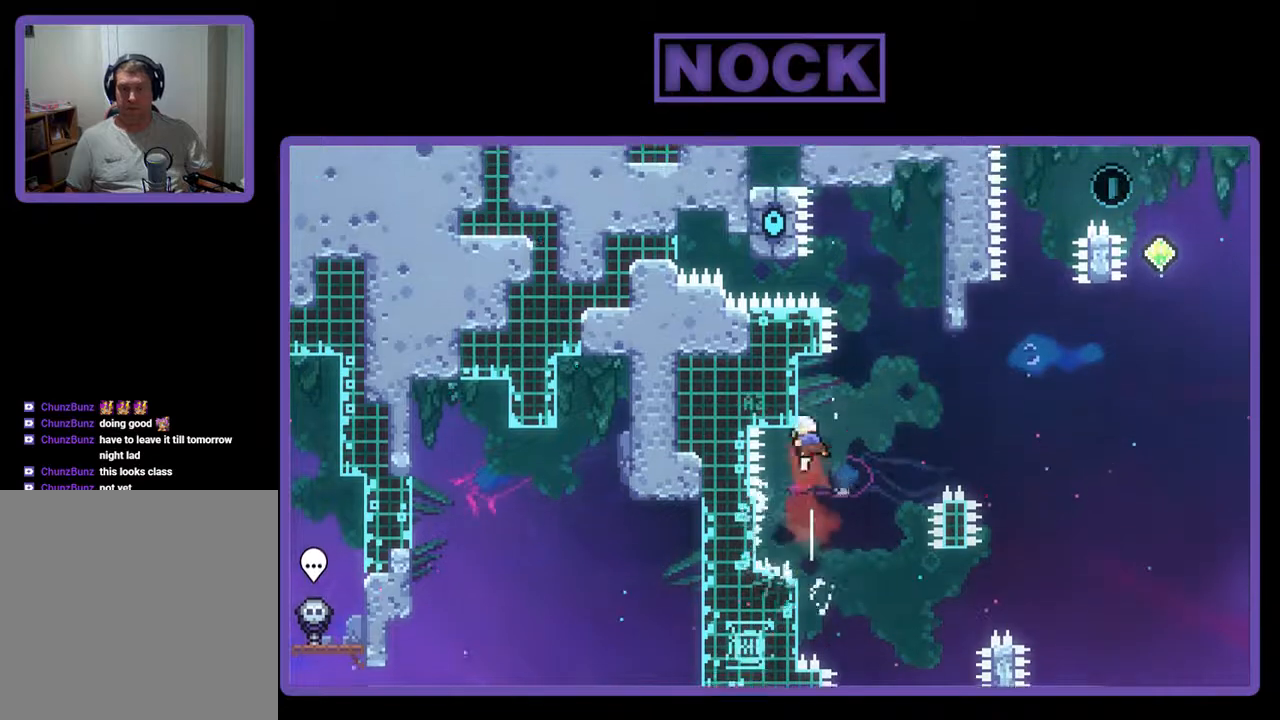
{"buttons": ["R2"], "events": [[167, "DPAD_UP", "up"], [333, "DPAD_DOWN", "down"], [467, "DPAD_DOWN", "up"]]}
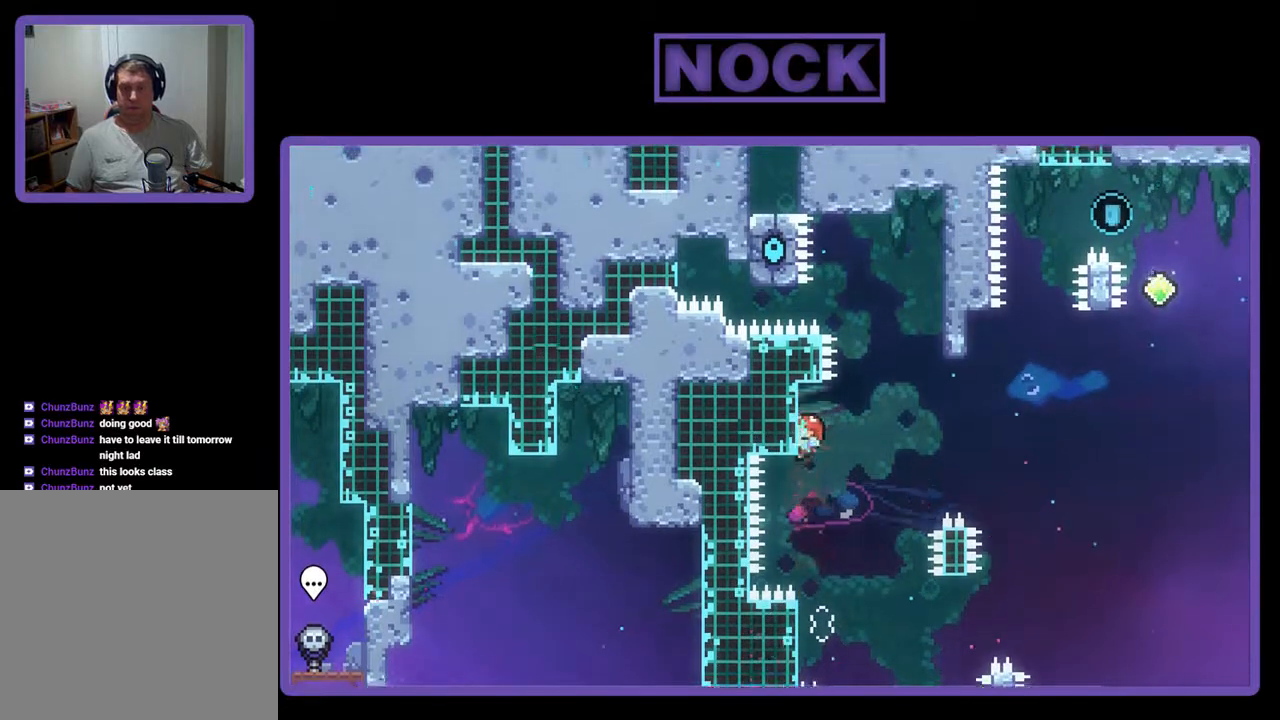
{"buttons": ["CROSS", "R2", "DPAD_RIGHT"], "events": [[400, "DPAD_RIGHT", "down"], [433, "CROSS", "down"]]}
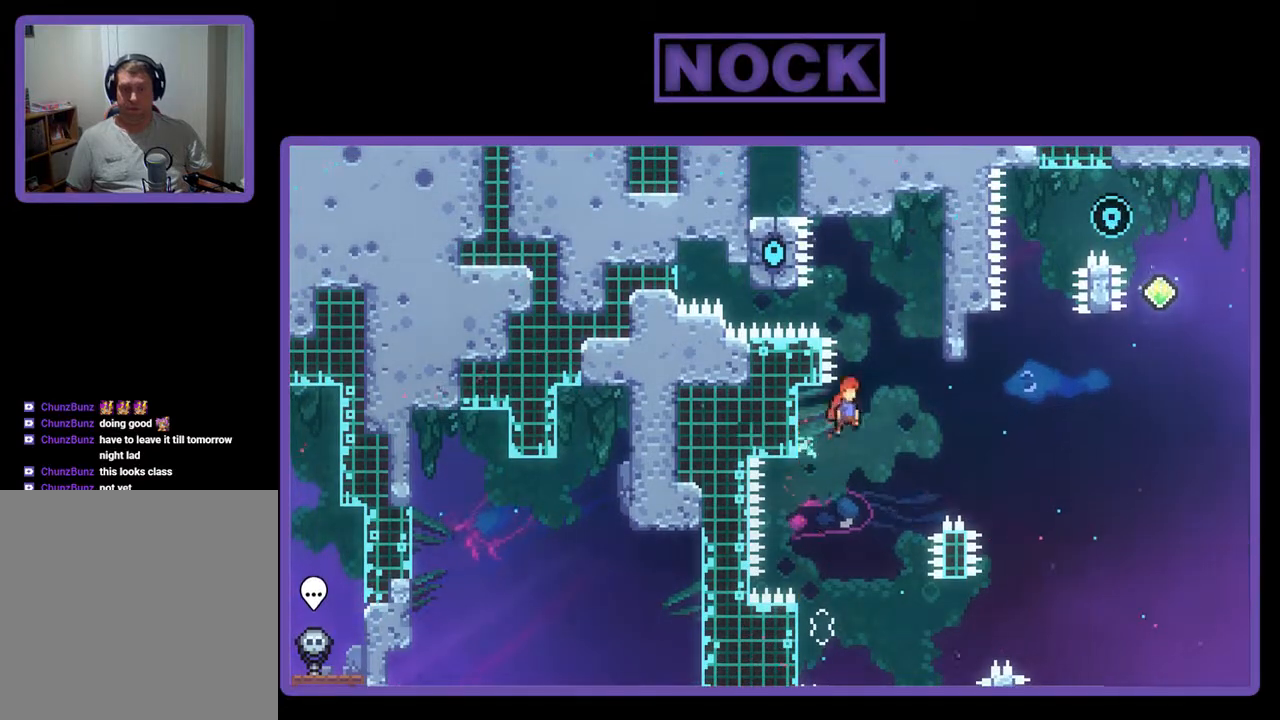
{"buttons": ["CIRCLE", "R2", "DPAD_UP", "DPAD_RIGHT"], "events": [[100, "CROSS", "up"], [433, "CIRCLE", "down"], [433, "DPAD_UP", "down"]]}
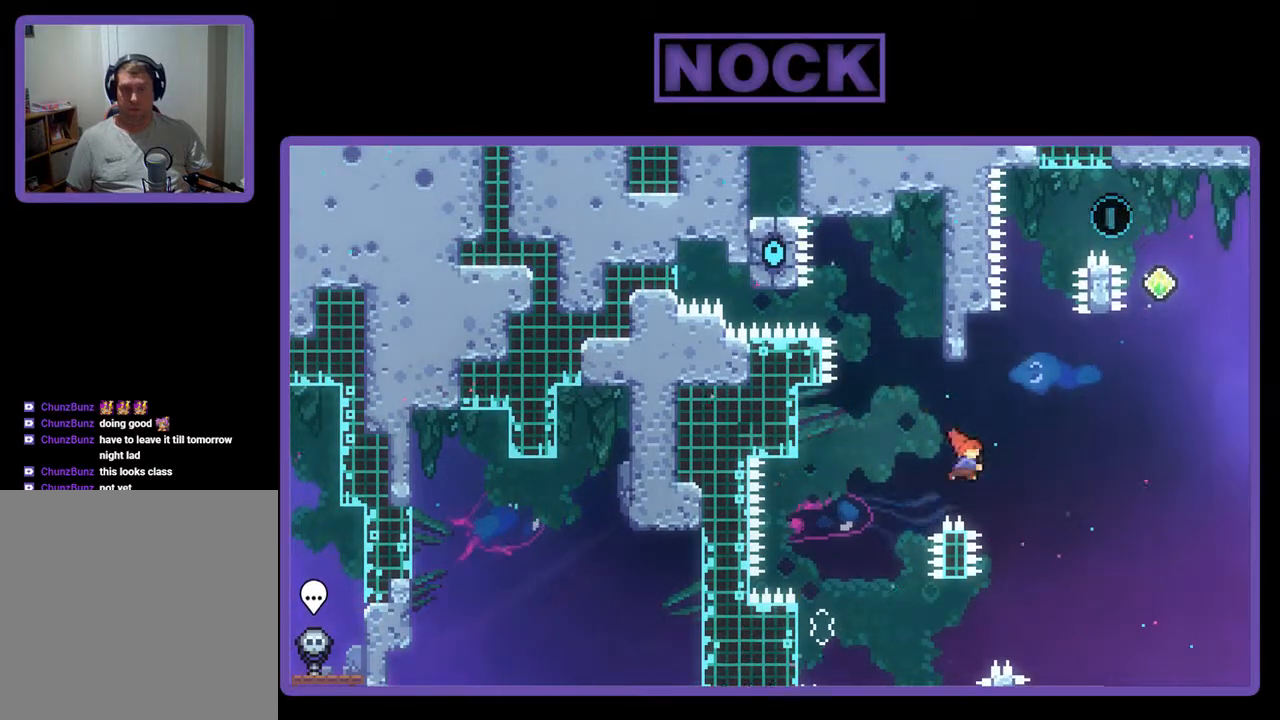
{"buttons": ["CROSS", "R2", "DPAD_UP"], "events": [[67, "CIRCLE", "up"], [67, "DPAD_RIGHT", "up"], [133, "CROSS", "down"], [233, "DPAD_RIGHT", "down"], [500, "DPAD_RIGHT", "up"]]}
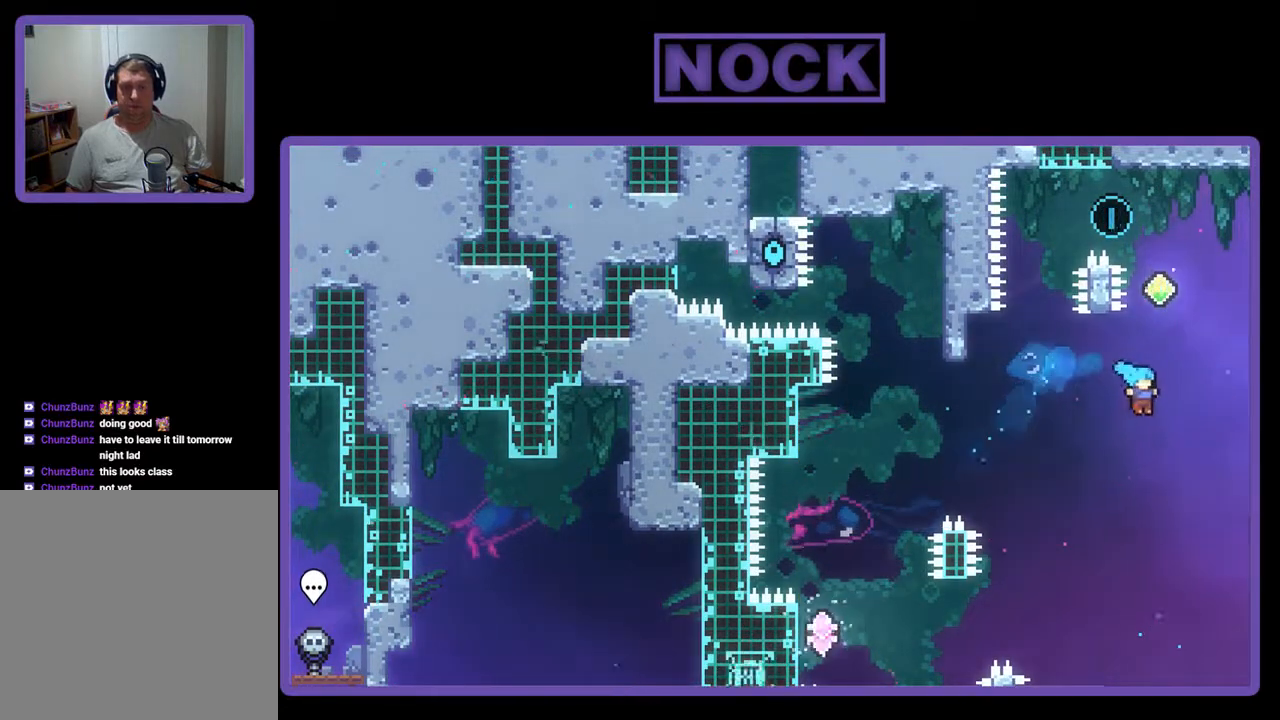
{"buttons": [], "events": [[167, "DPAD_UP", "up"], [167, "R2", "up"], [200, "CROSS", "up"]]}
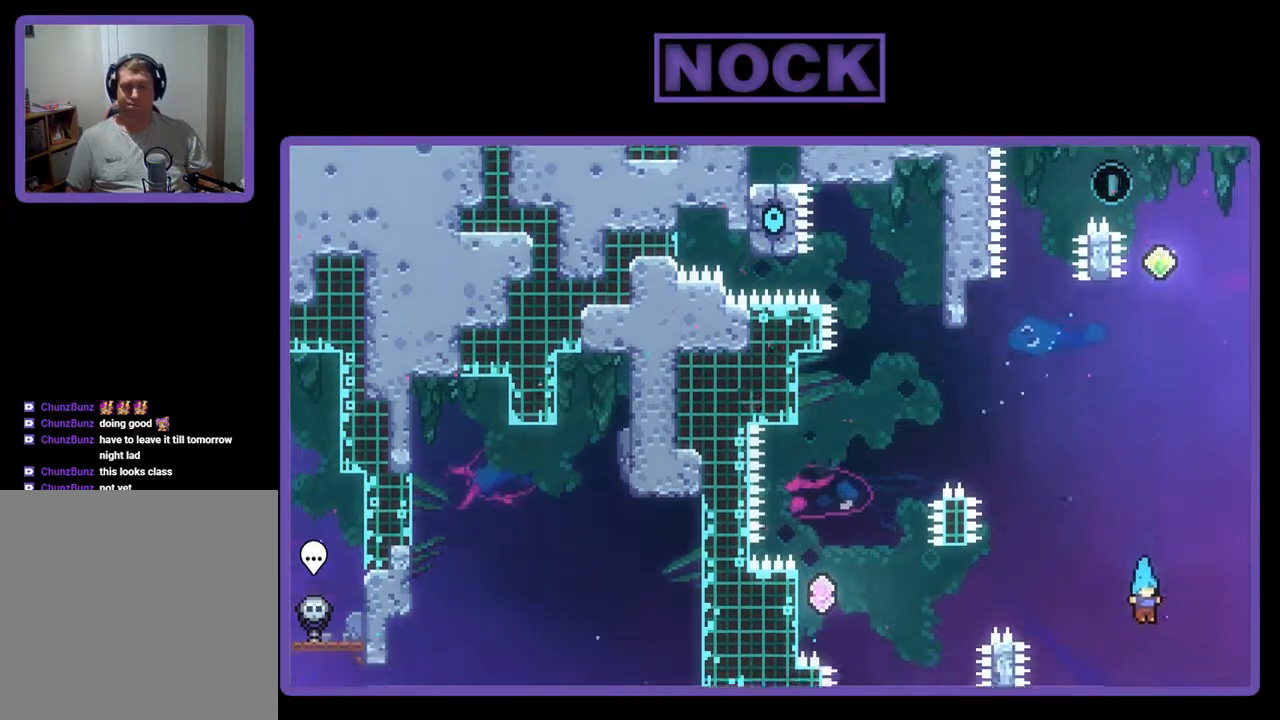
{"buttons": [], "events": []}
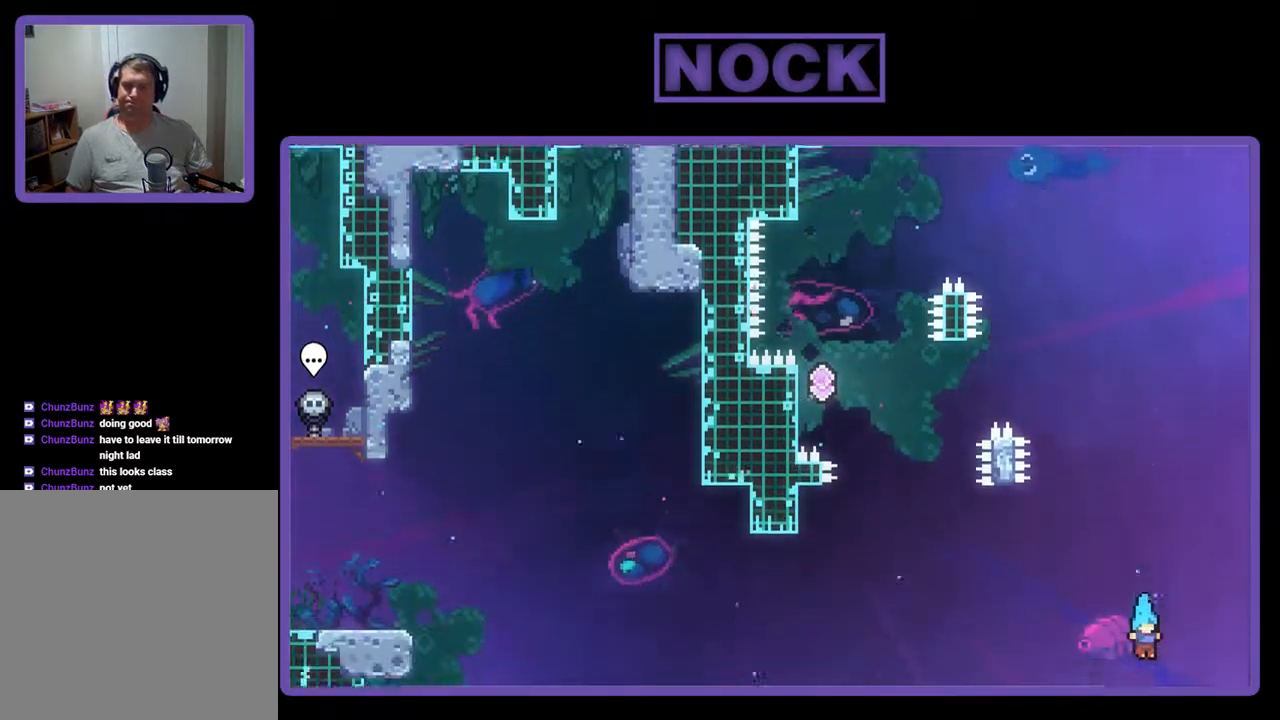
{"buttons": [], "events": []}
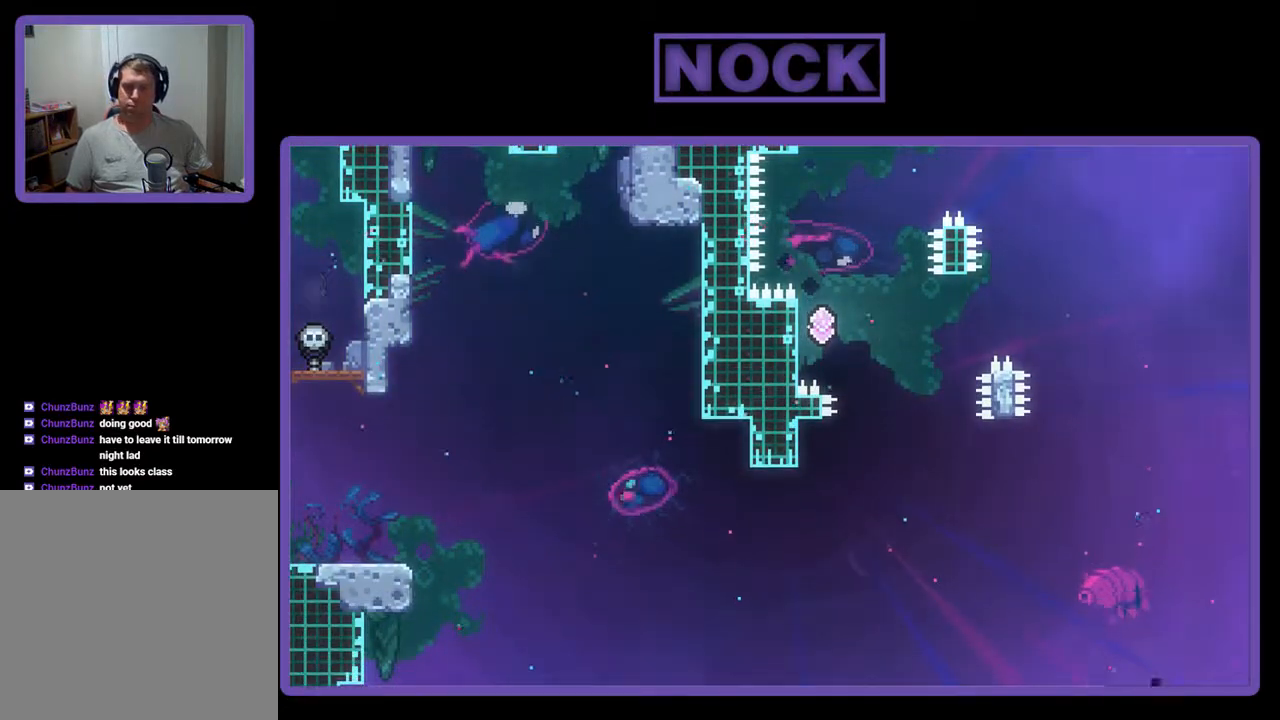
{"buttons": [], "events": []}
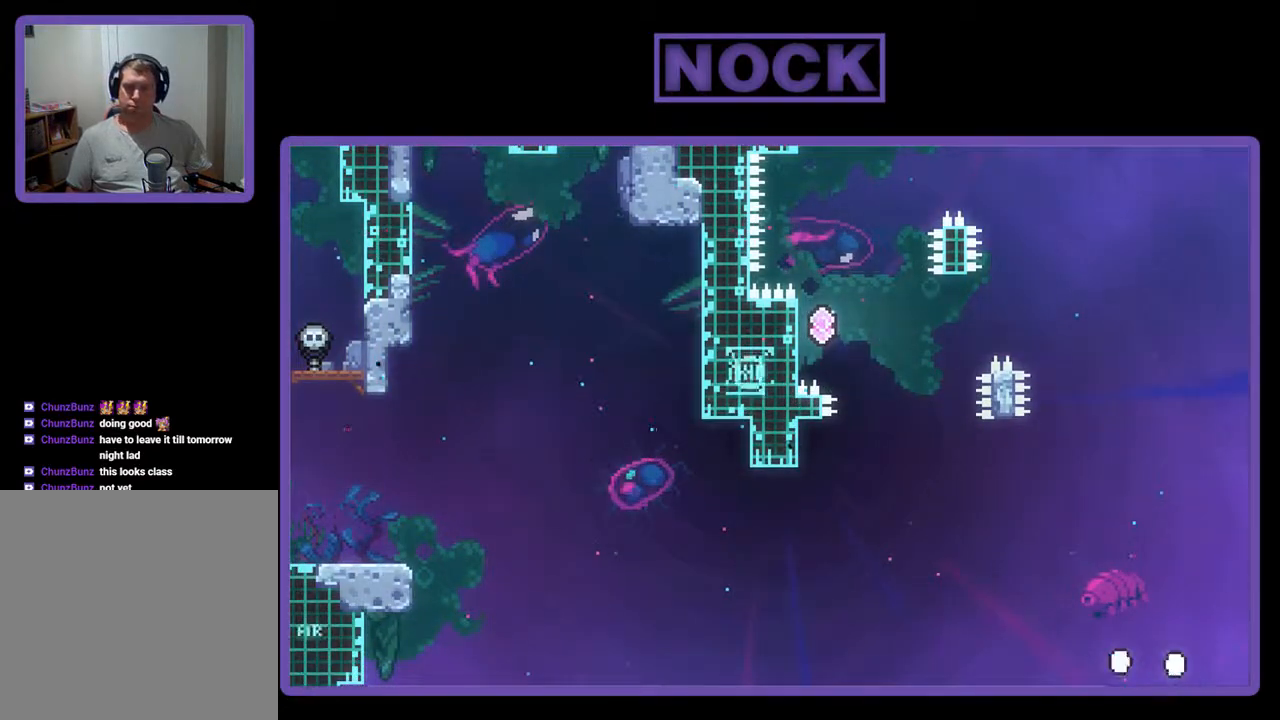
{"buttons": ["R2"], "events": [[233, "R2", "down"]]}
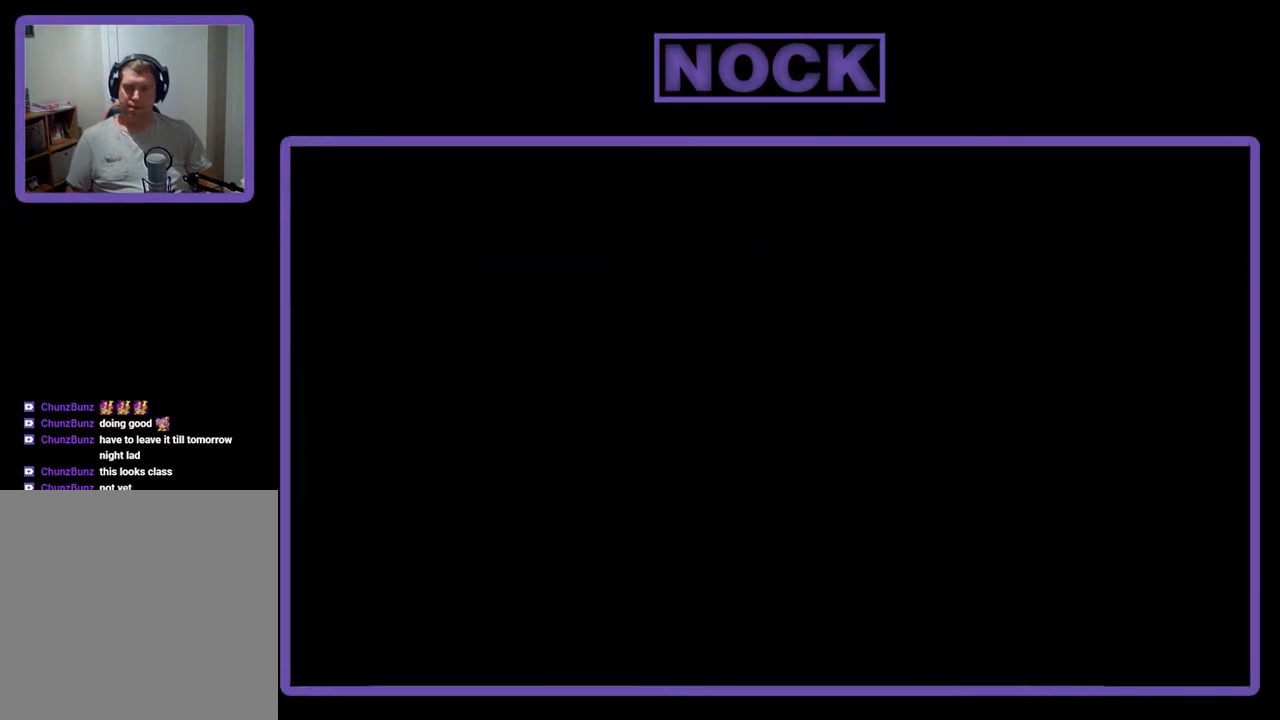
{"buttons": ["R2"], "events": []}
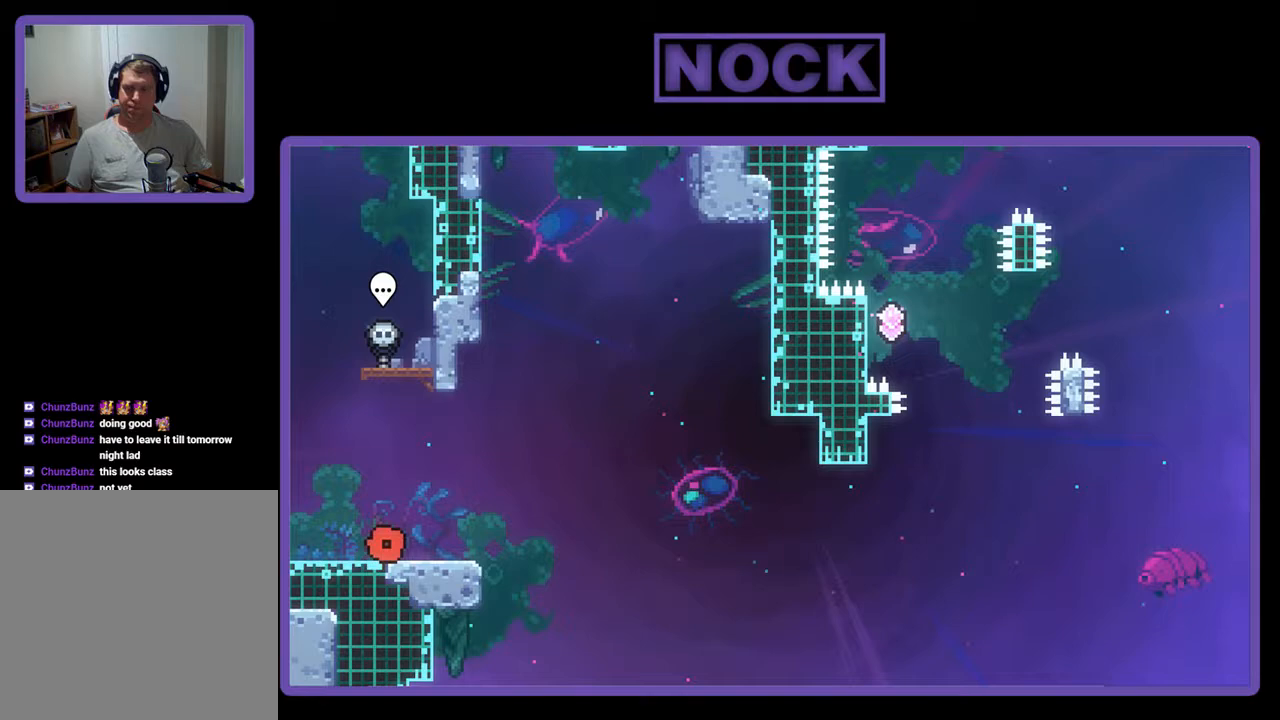
{"buttons": ["CROSS", "R2"], "events": [[100, "DPAD_RIGHT", "down"], [200, "DPAD_RIGHT", "up"], [500, "CROSS", "down"]]}
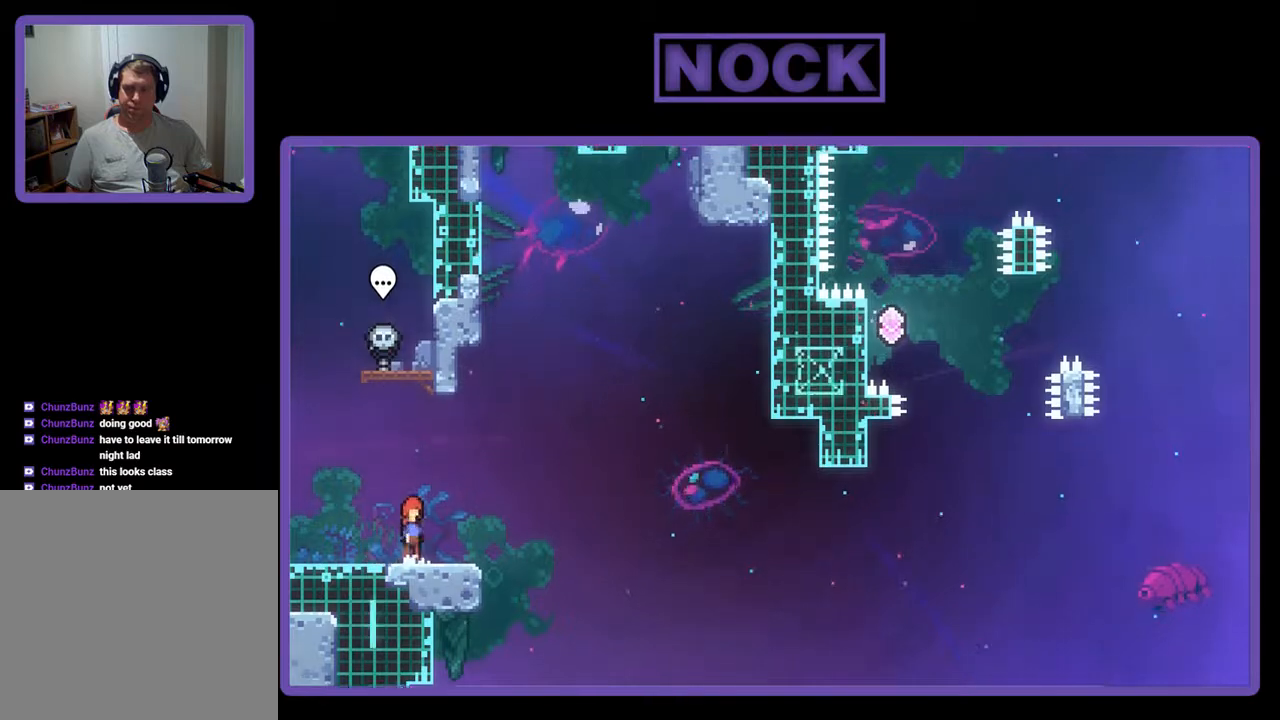
{"buttons": ["R2"], "events": [[333, "CROSS", "up"]]}
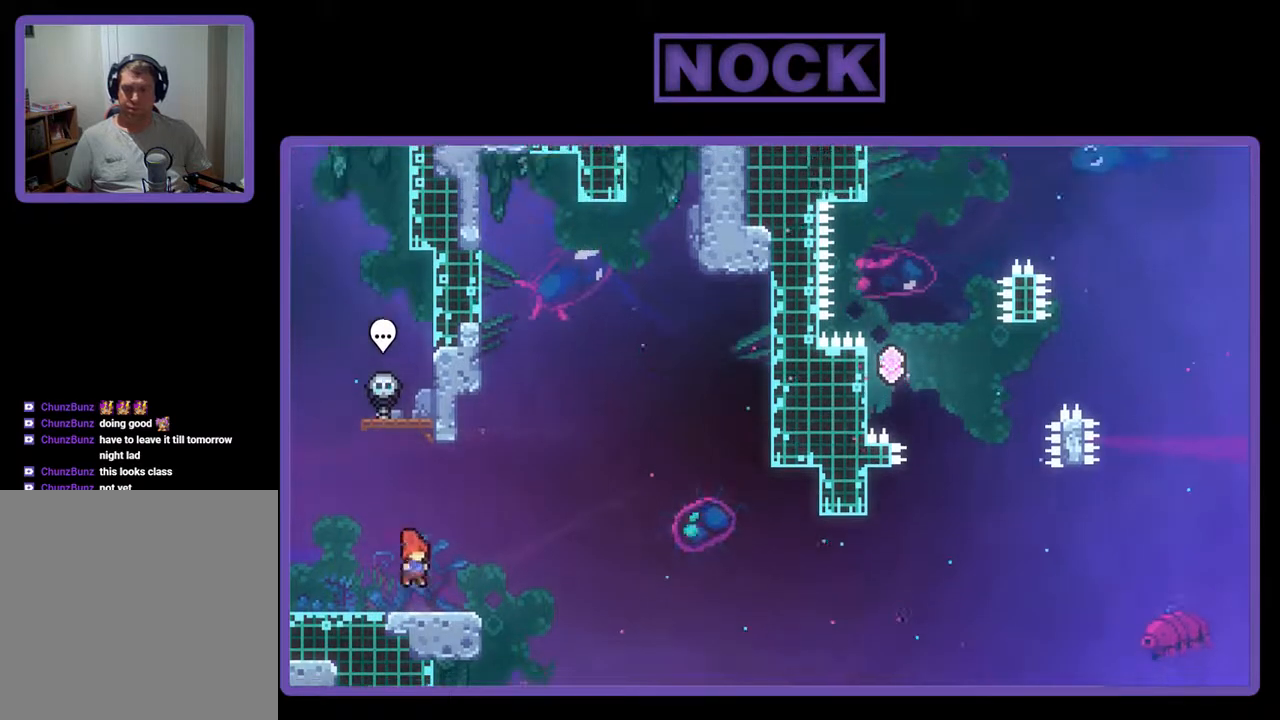
{"buttons": ["CROSS", "R2", "DPAD_RIGHT"], "events": [[33, "CIRCLE", "down"], [33, "DPAD_DOWN", "down"], [33, "DPAD_RIGHT", "down"], [167, "CIRCLE", "up"], [200, "CROSS", "down"], [433, "DPAD_DOWN", "up"]]}
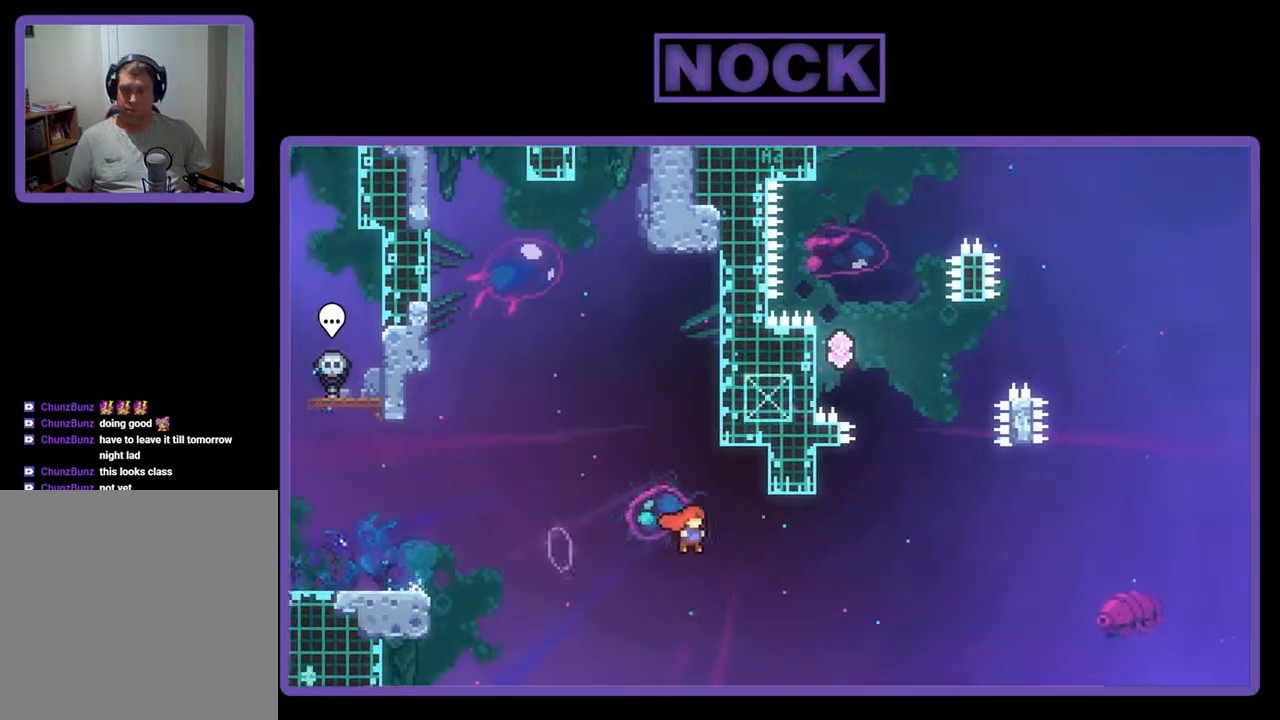
{"buttons": ["CROSS", "R2", "DPAD_UP", "DPAD_LEFT"], "events": [[167, "CROSS", "up"], [233, "DPAD_UP", "down"], [267, "CIRCLE", "down"], [267, "DPAD_RIGHT", "up"], [400, "CIRCLE", "up"], [433, "CROSS", "down"], [467, "DPAD_LEFT", "down"]]}
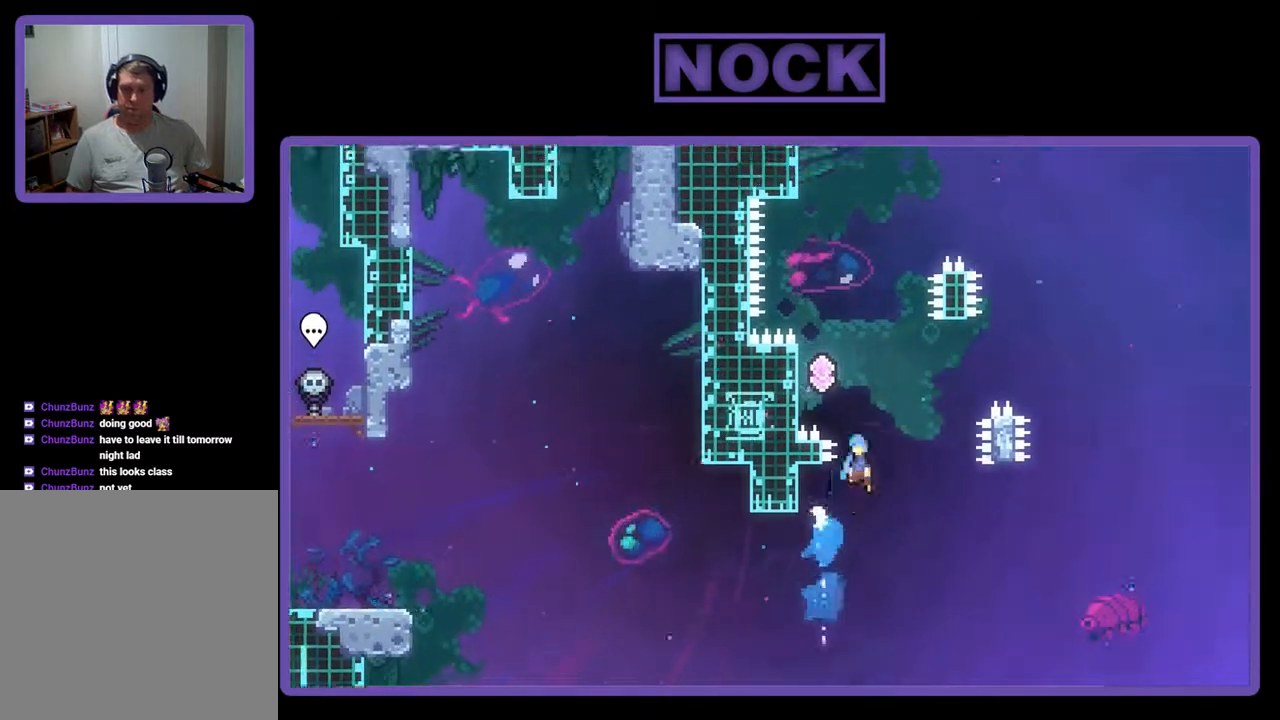
{"buttons": ["CROSS", "R2", "DPAD_UP", "DPAD_LEFT"], "events": []}
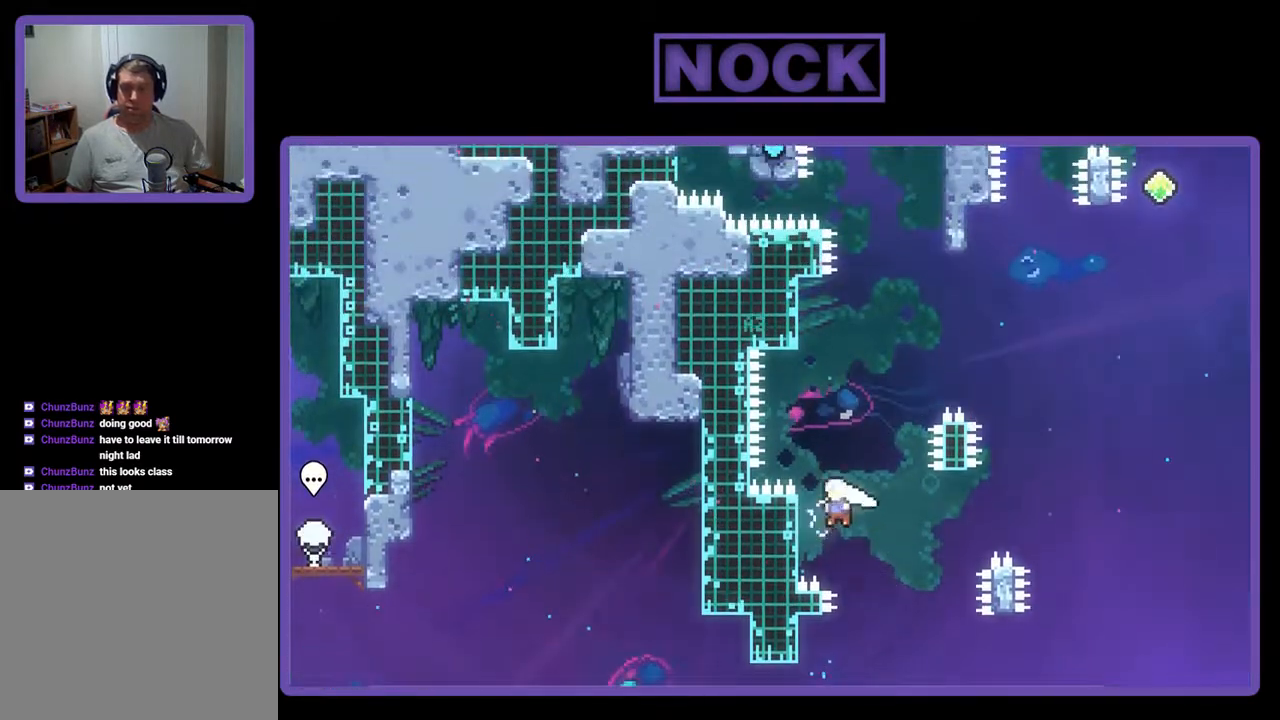
{"buttons": ["R2", "DPAD_UP"], "events": [[233, "CROSS", "up"], [333, "DPAD_LEFT", "up"], [400, "CROSS", "down"], [500, "CROSS", "up"]]}
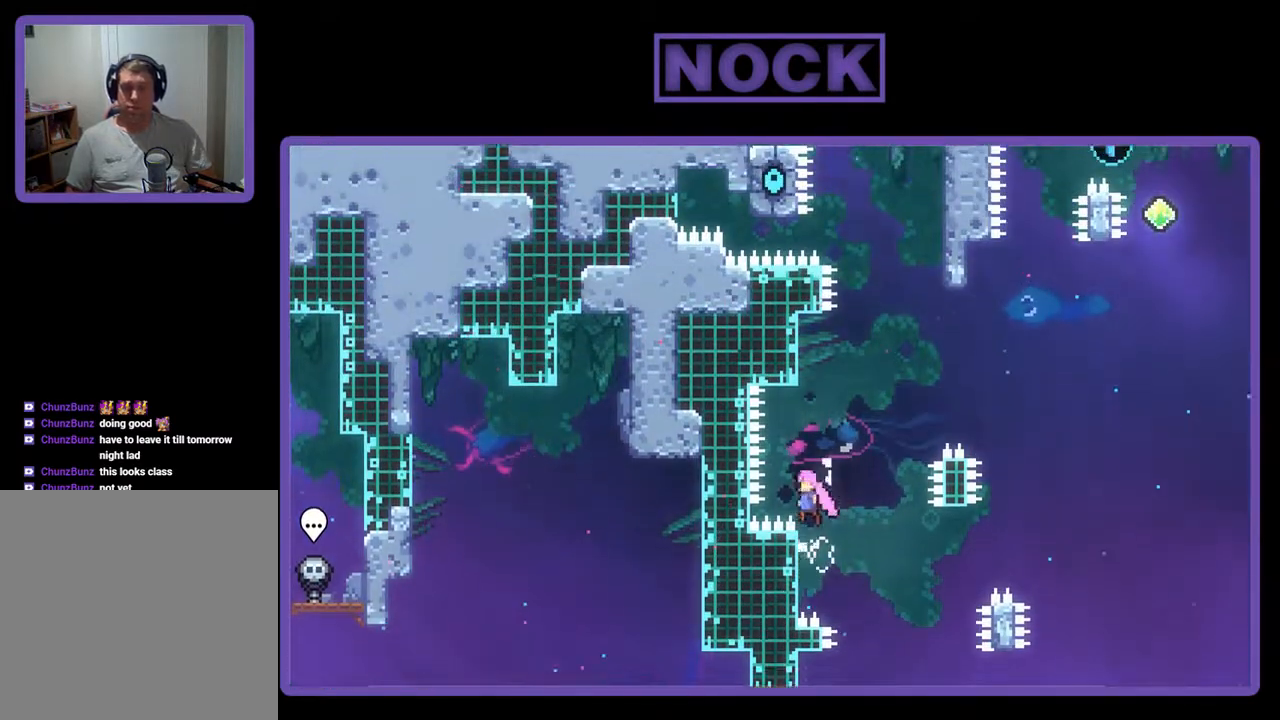
{"buttons": ["R2"], "events": [[100, "CIRCLE", "down"], [300, "CIRCLE", "up"], [433, "DPAD_UP", "up"]]}
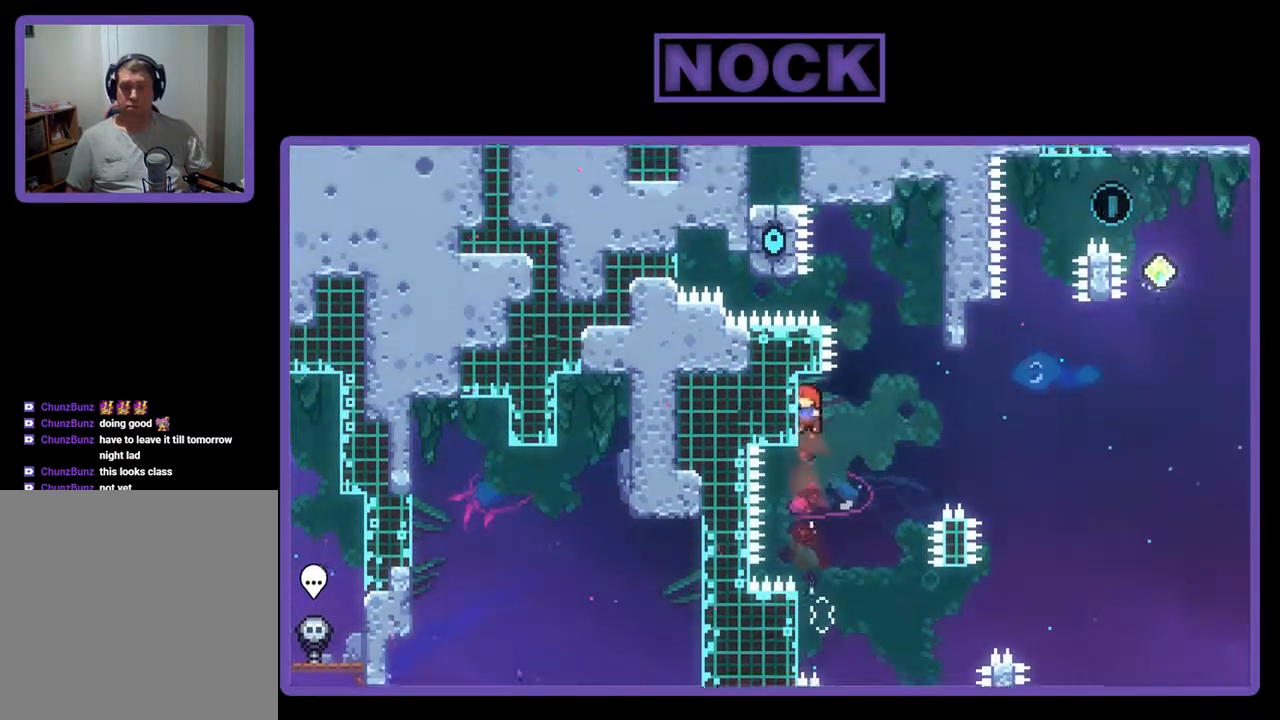
{"buttons": ["R2"], "events": [[133, "DPAD_DOWN", "down"], [233, "DPAD_DOWN", "up"]]}